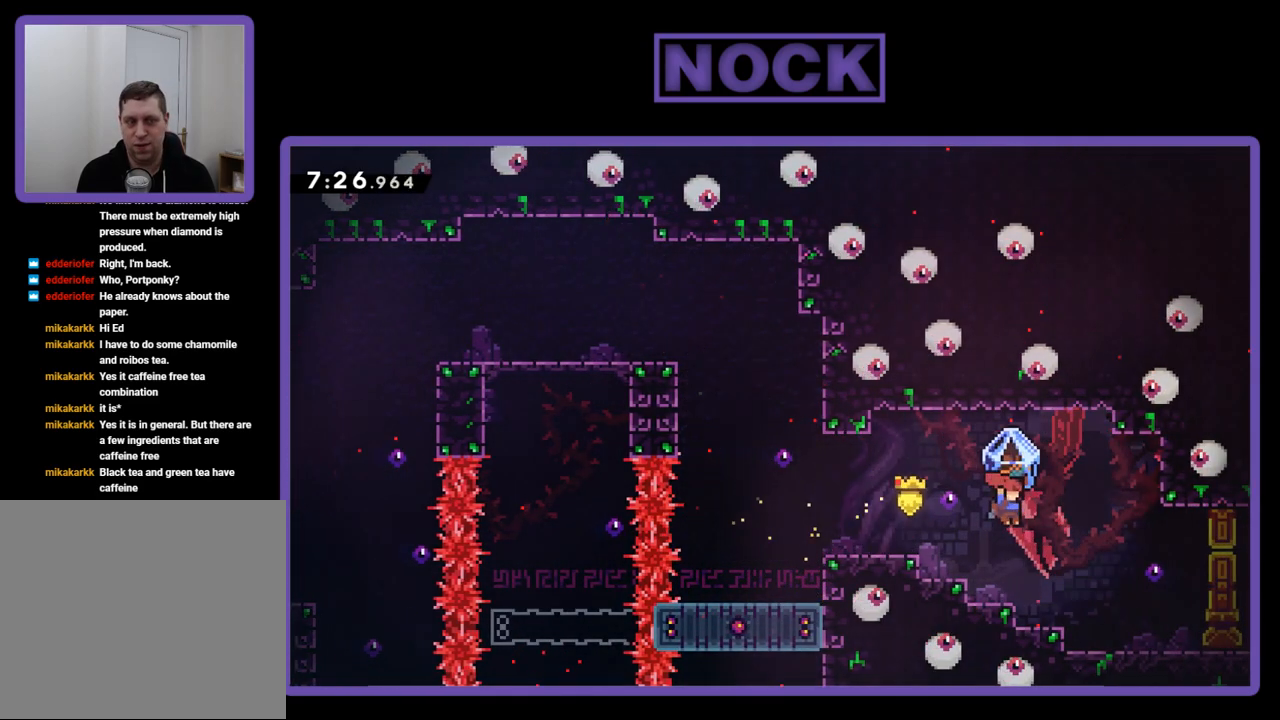
Gameplay with a controller (PlayStation layout); each line is a JSON object with the inputs held at the frame after it. "events" lists button and stick changes between this image and that frame as [ms after this image, input, new state], when the widget could be followed in between. Not read: left_stick right_stick.
{"buttons": ["R2", "DPAD_RIGHT"], "events": [[250, "CROSS", "down"], [383, "CROSS", "up"]]}
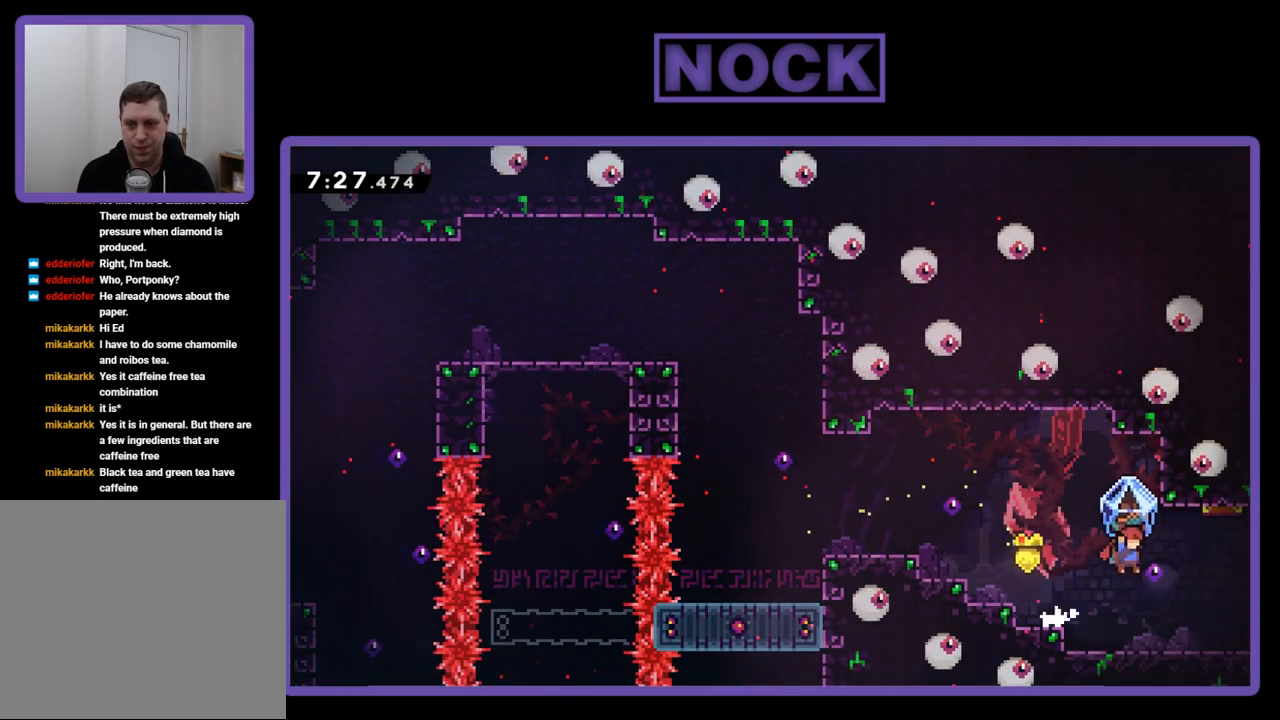
{"buttons": ["R2", "DPAD_RIGHT"], "events": []}
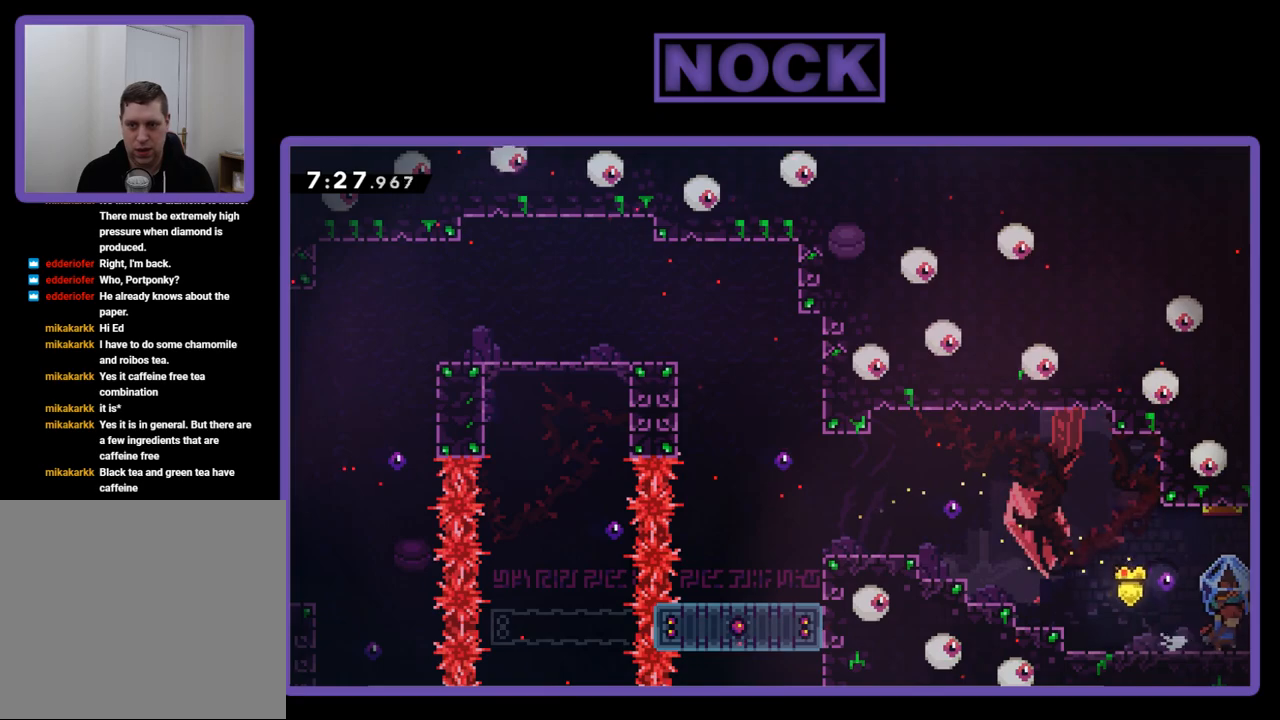
{"buttons": ["R2", "DPAD_RIGHT"], "events": [[350, "DPAD_RIGHT", "up"], [483, "DPAD_RIGHT", "down"]]}
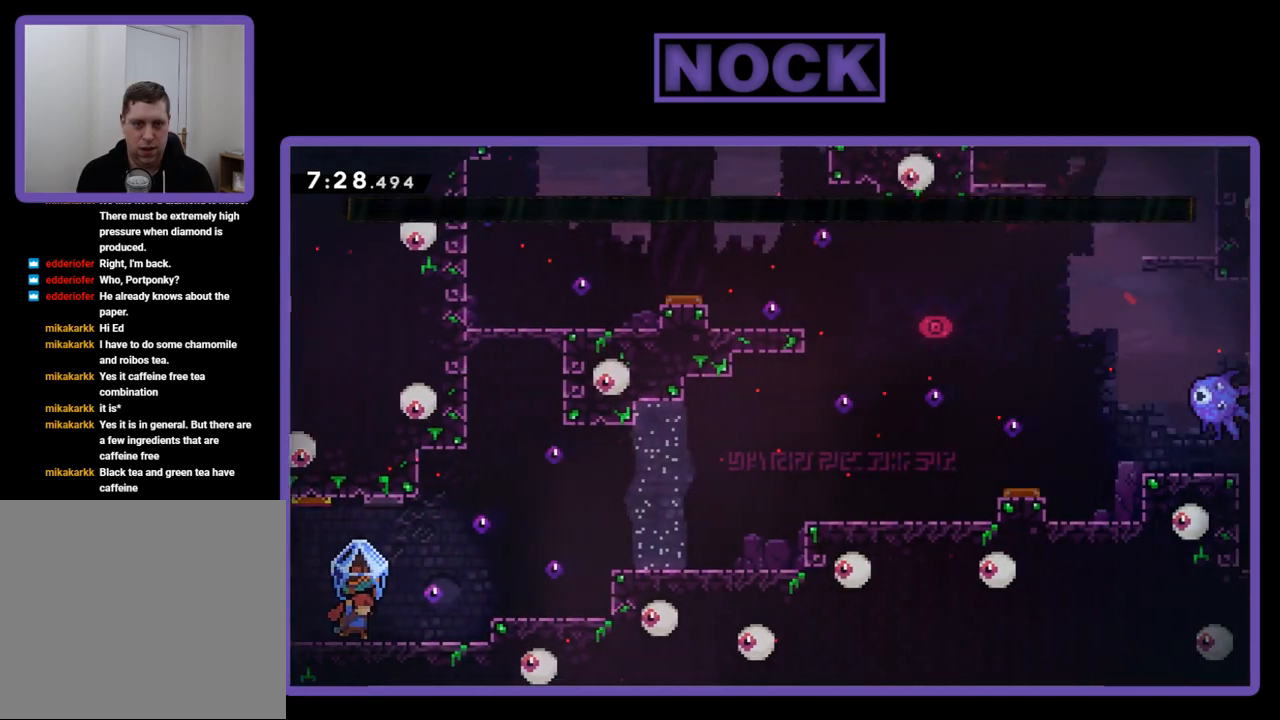
{"buttons": ["CROSS", "R2", "DPAD_RIGHT"], "events": [[417, "CROSS", "down"]]}
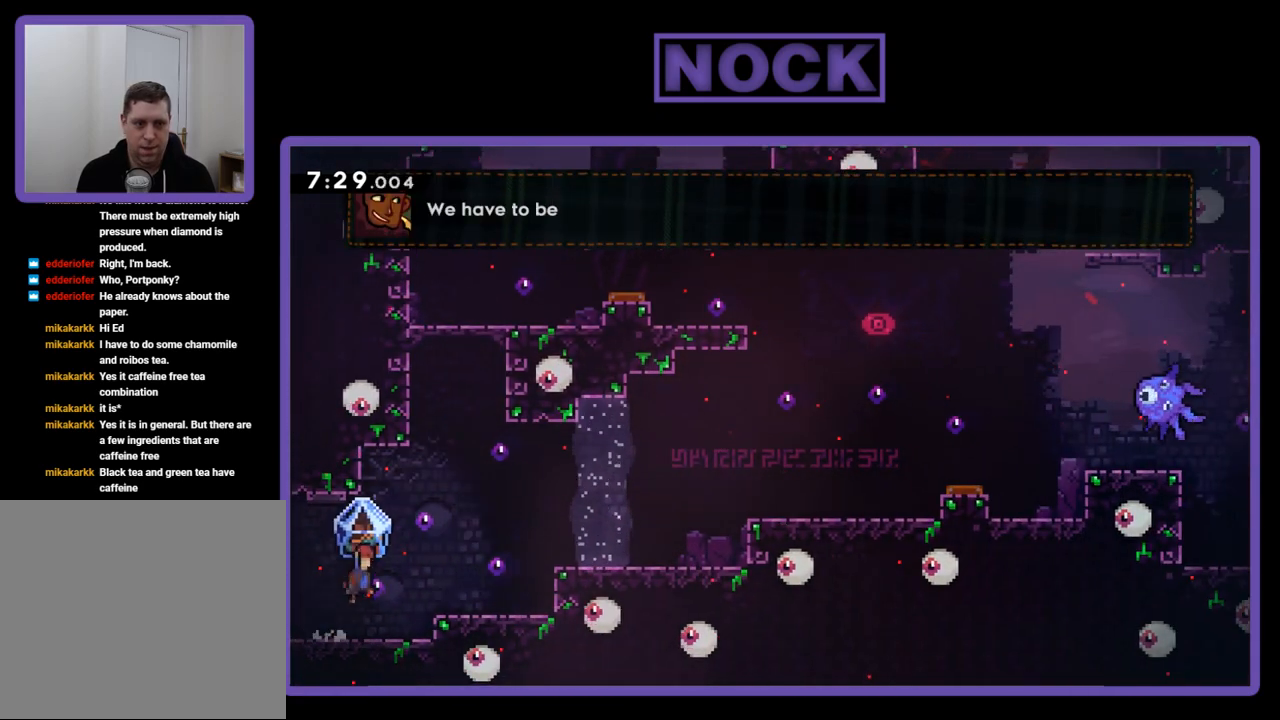
{"buttons": ["CROSS", "R2", "DPAD_RIGHT"], "events": [[50, "CROSS", "up"], [417, "CROSS", "down"]]}
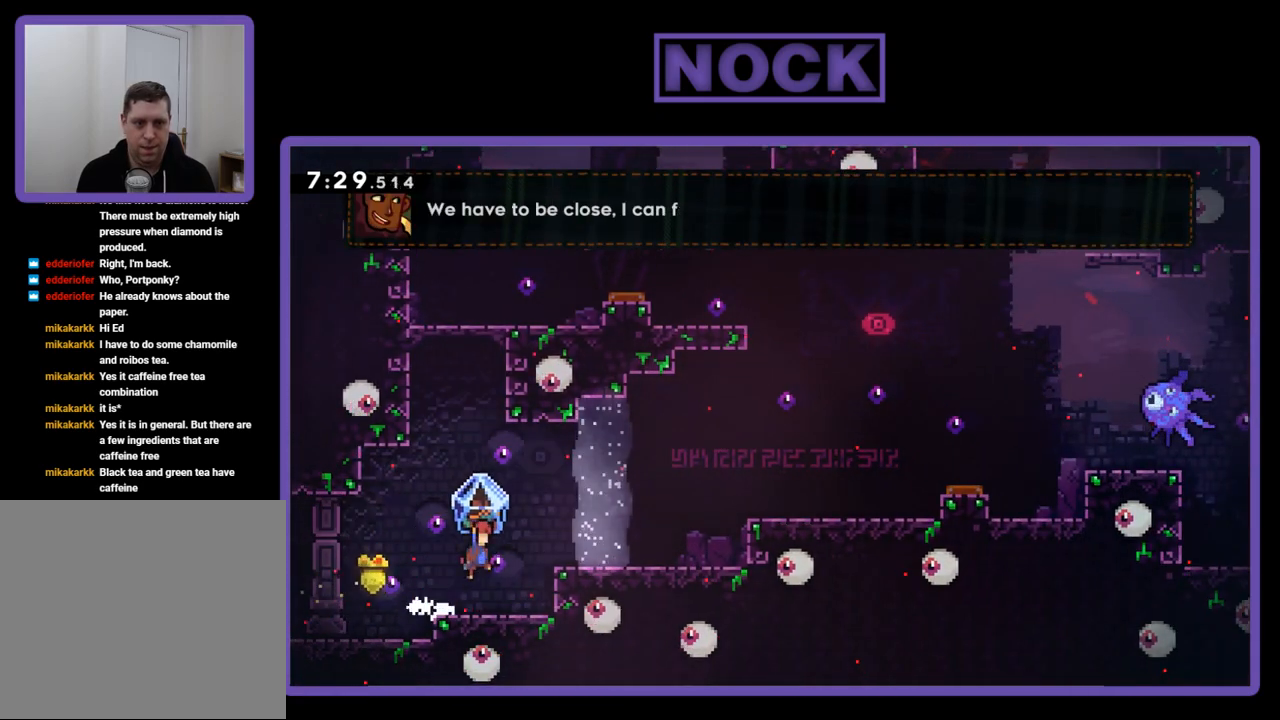
{"buttons": ["R2", "DPAD_RIGHT"], "events": [[150, "CROSS", "up"]]}
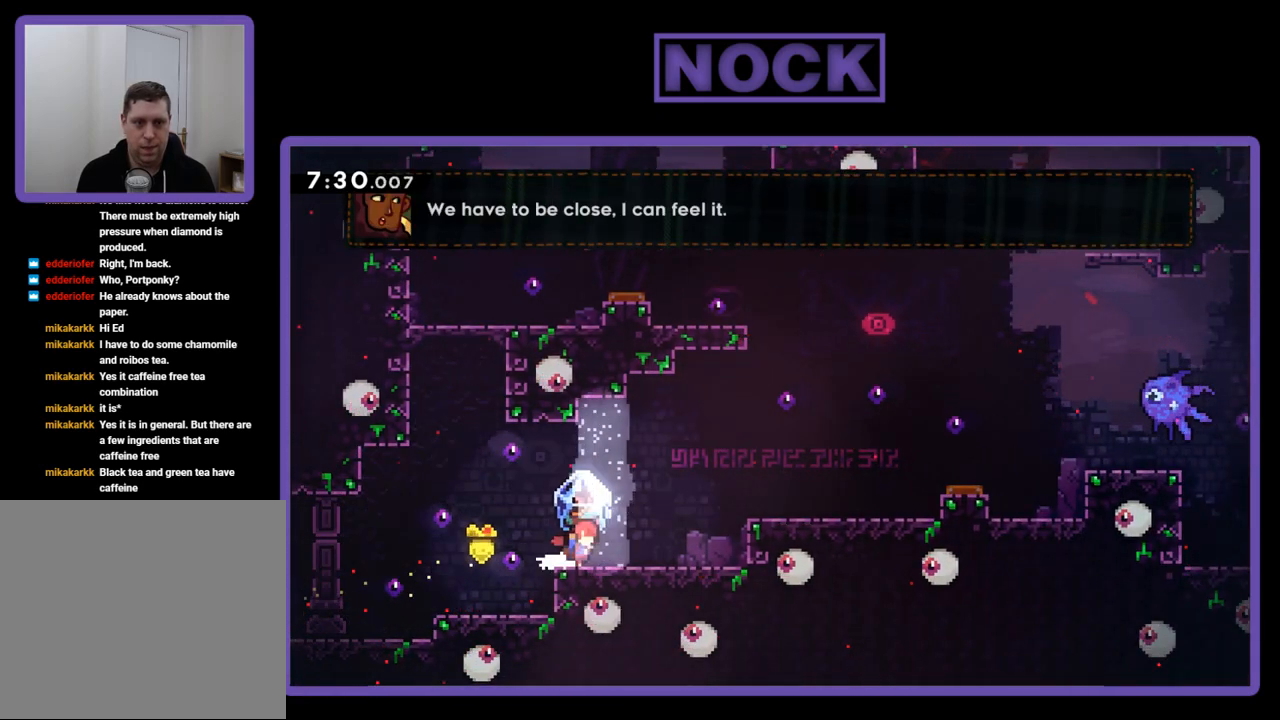
{"buttons": ["CROSS", "R2"], "events": [[250, "CROSS", "down"], [250, "DPAD_RIGHT", "up"]]}
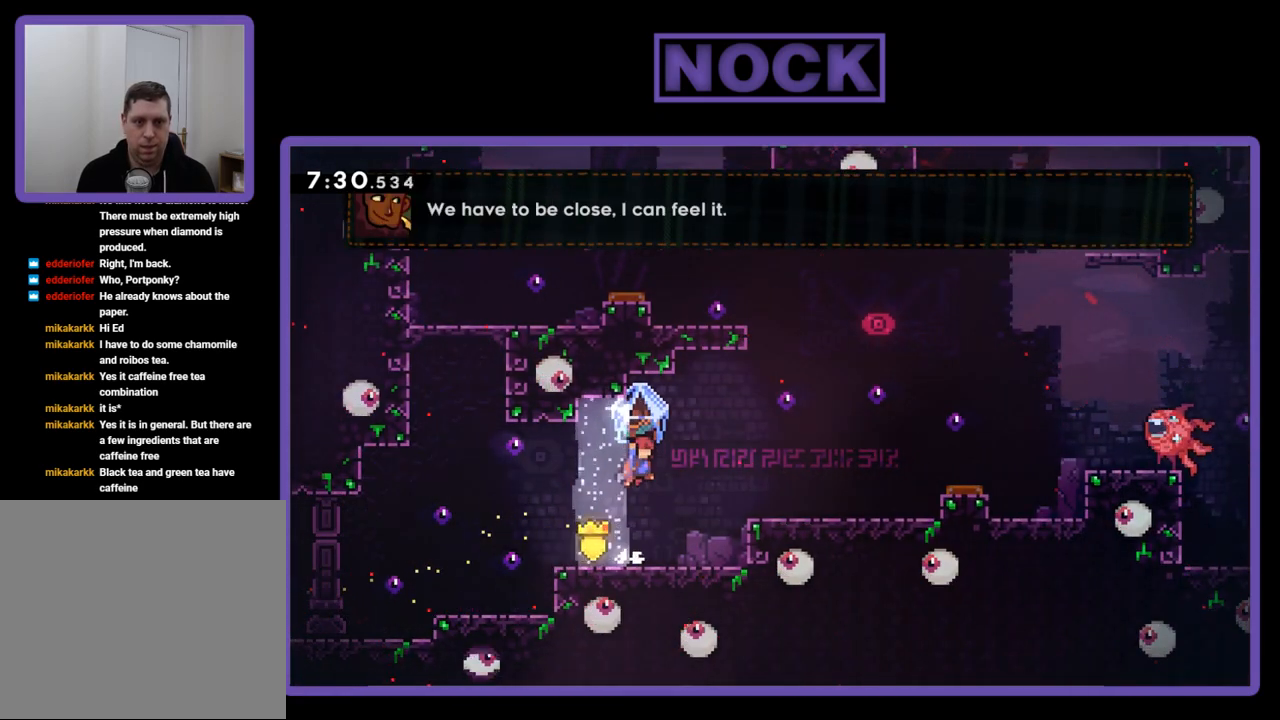
{"buttons": ["R2", "DPAD_LEFT"], "events": [[150, "DPAD_RIGHT", "down"], [250, "DPAD_RIGHT", "up"], [283, "CROSS", "up"], [383, "DPAD_LEFT", "down"]]}
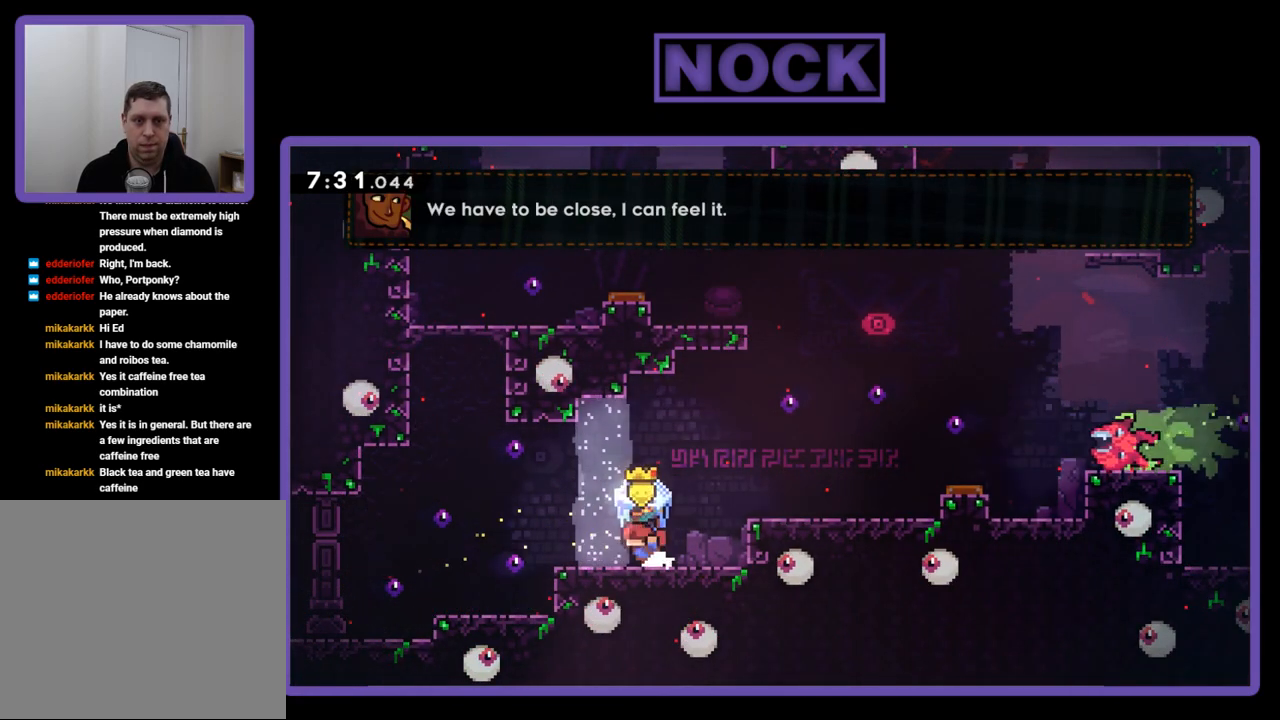
{"buttons": ["R2"], "events": [[317, "DPAD_LEFT", "up"]]}
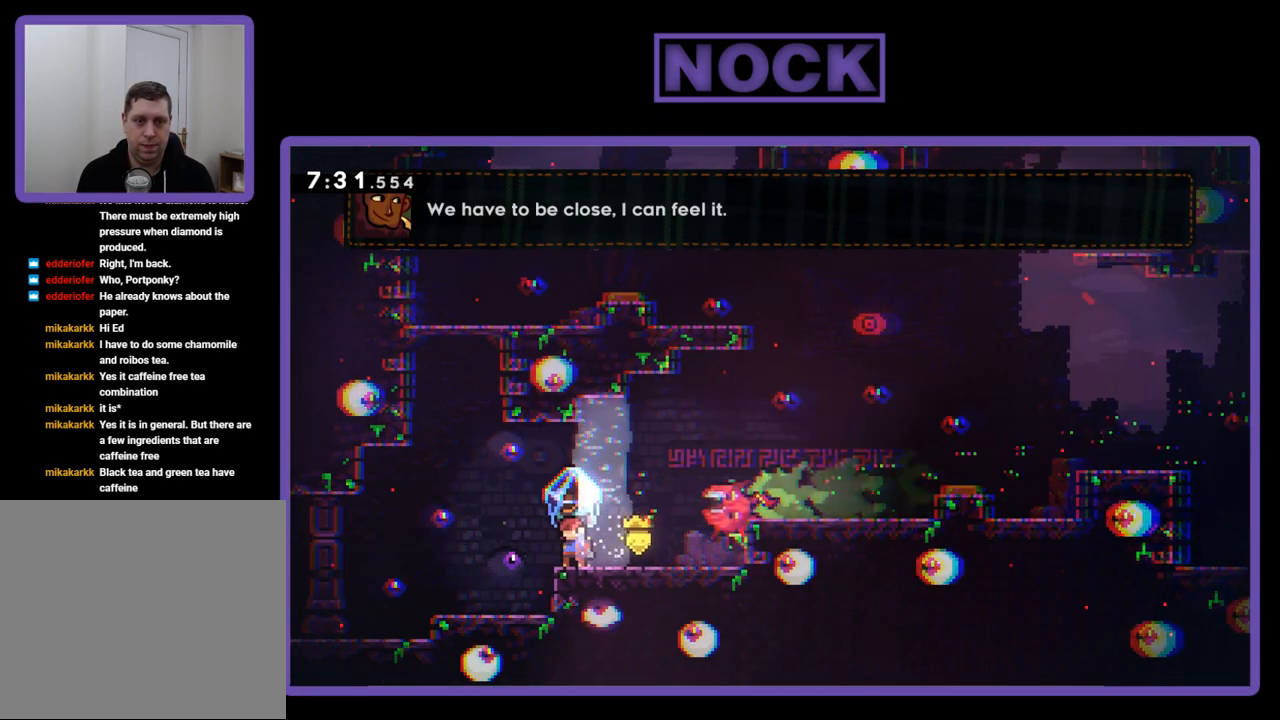
{"buttons": ["CROSS", "R2", "DPAD_RIGHT"], "events": [[317, "DPAD_RIGHT", "down"], [450, "CROSS", "down"]]}
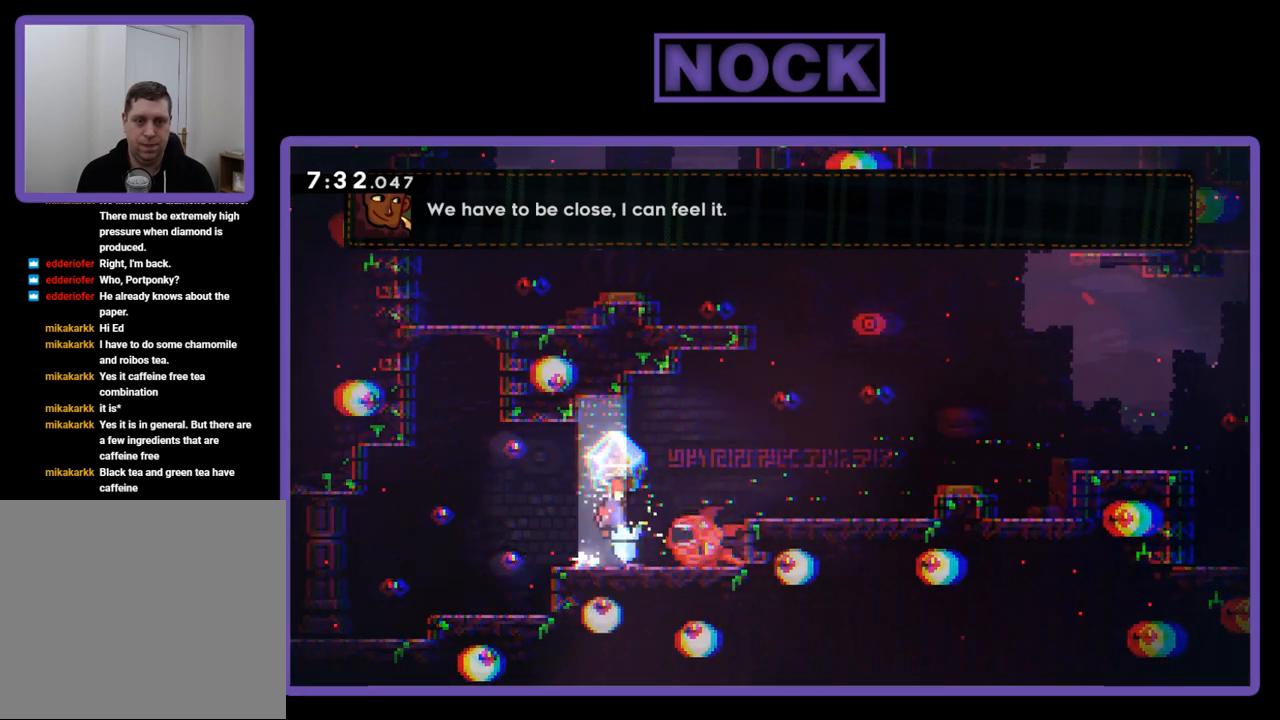
{"buttons": ["R2", "DPAD_RIGHT"], "events": [[433, "CROSS", "up"]]}
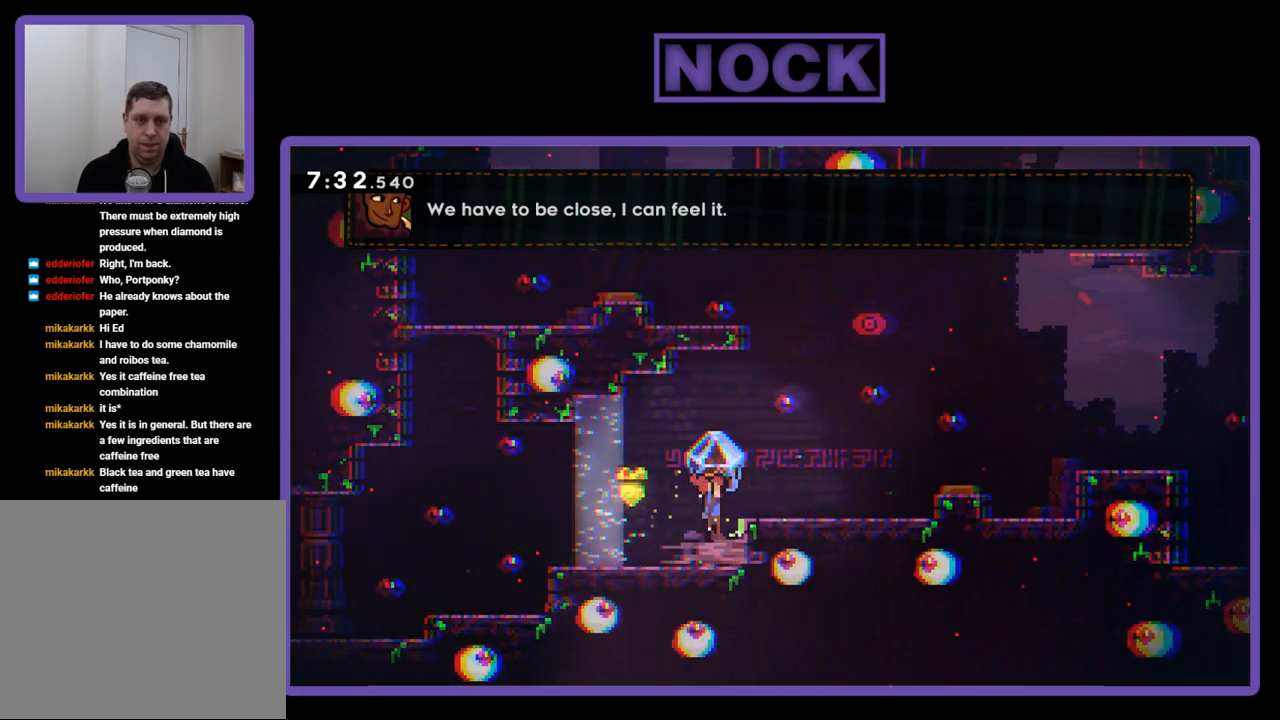
{"buttons": ["R2", "DPAD_RIGHT"], "events": []}
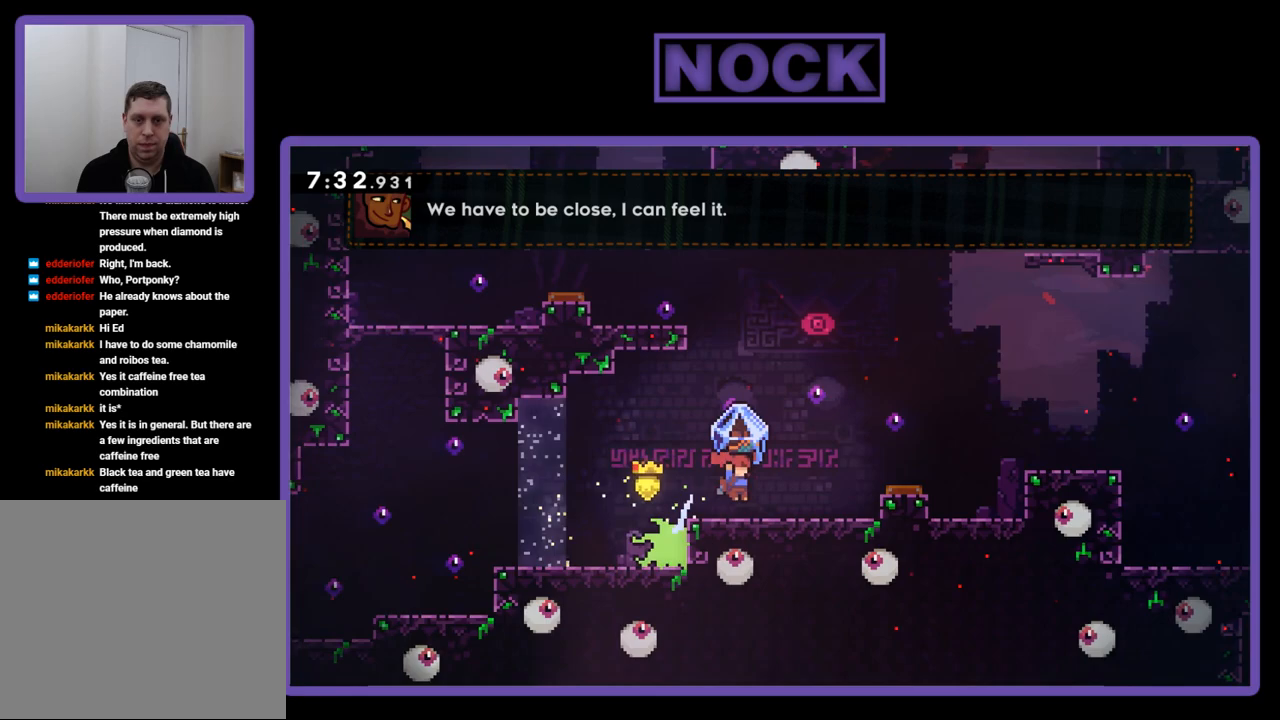
{"buttons": ["CROSS", "R2", "DPAD_RIGHT"], "events": [[417, "CROSS", "down"]]}
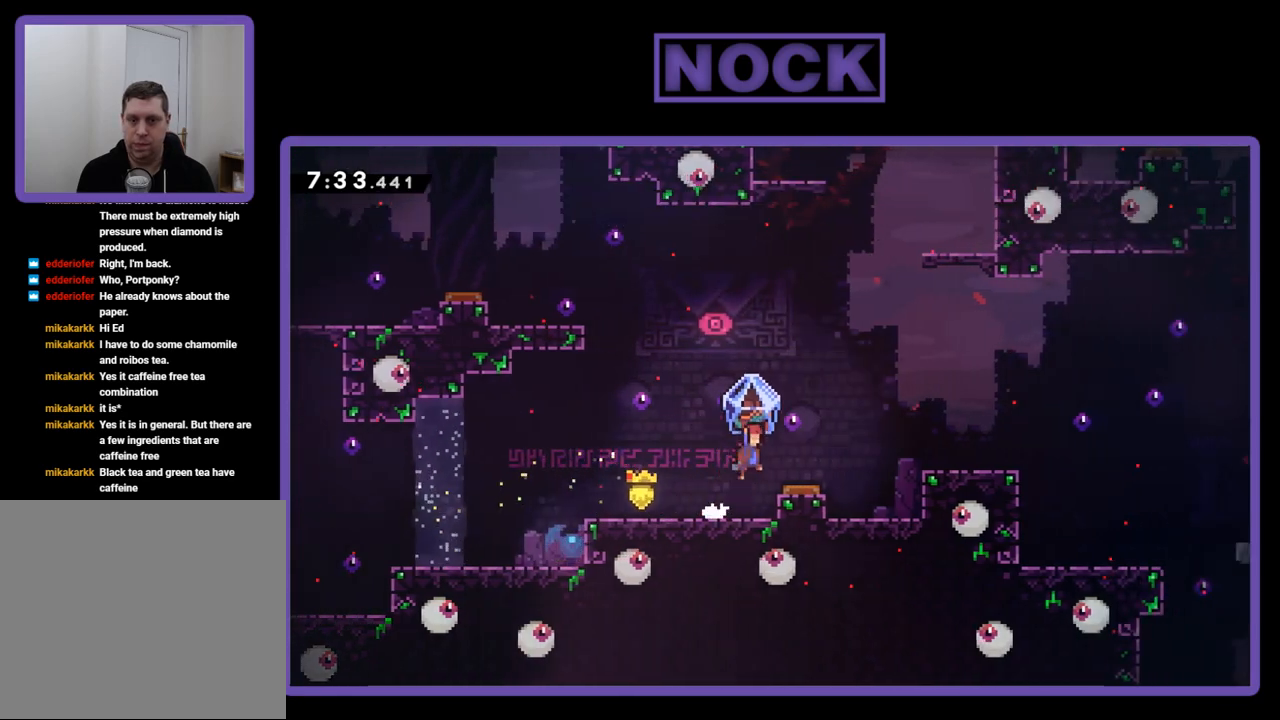
{"buttons": ["CIRCLE", "R2", "DPAD_RIGHT"], "events": [[150, "R2", "up"], [183, "CROSS", "up"], [283, "R2", "down"], [317, "CIRCLE", "down"]]}
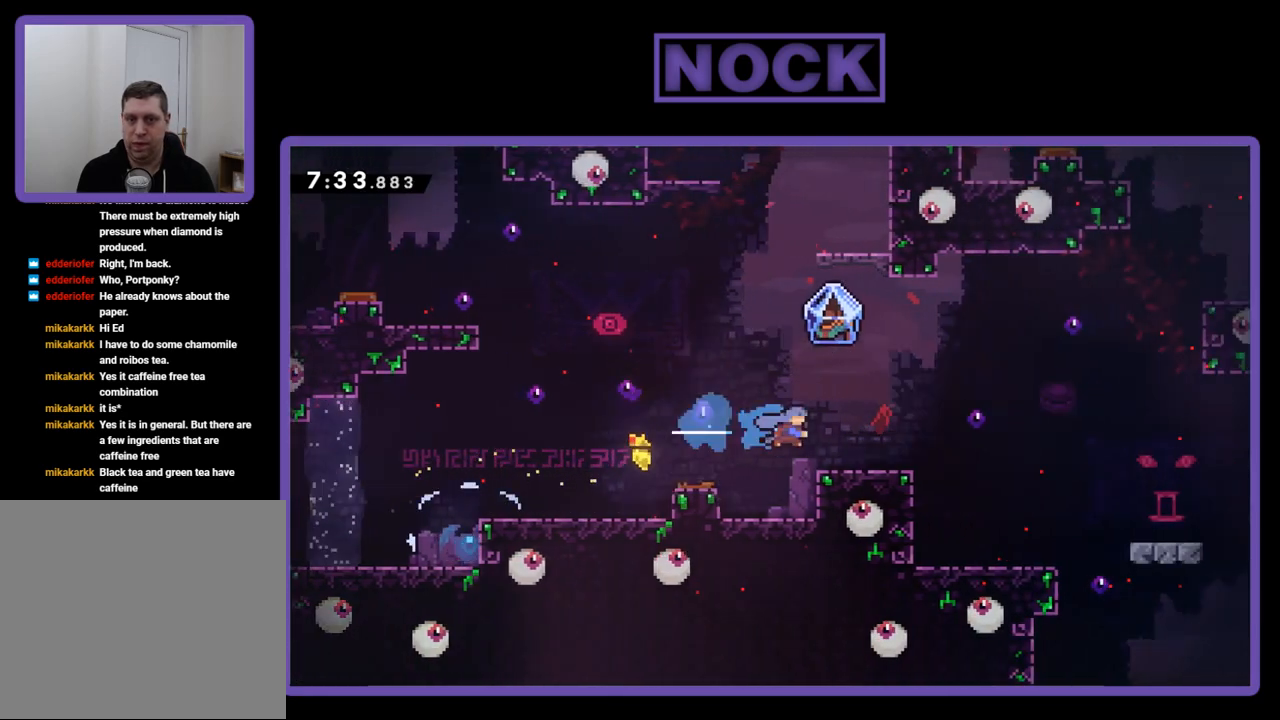
{"buttons": ["R2", "DPAD_RIGHT"], "events": [[217, "CIRCLE", "up"]]}
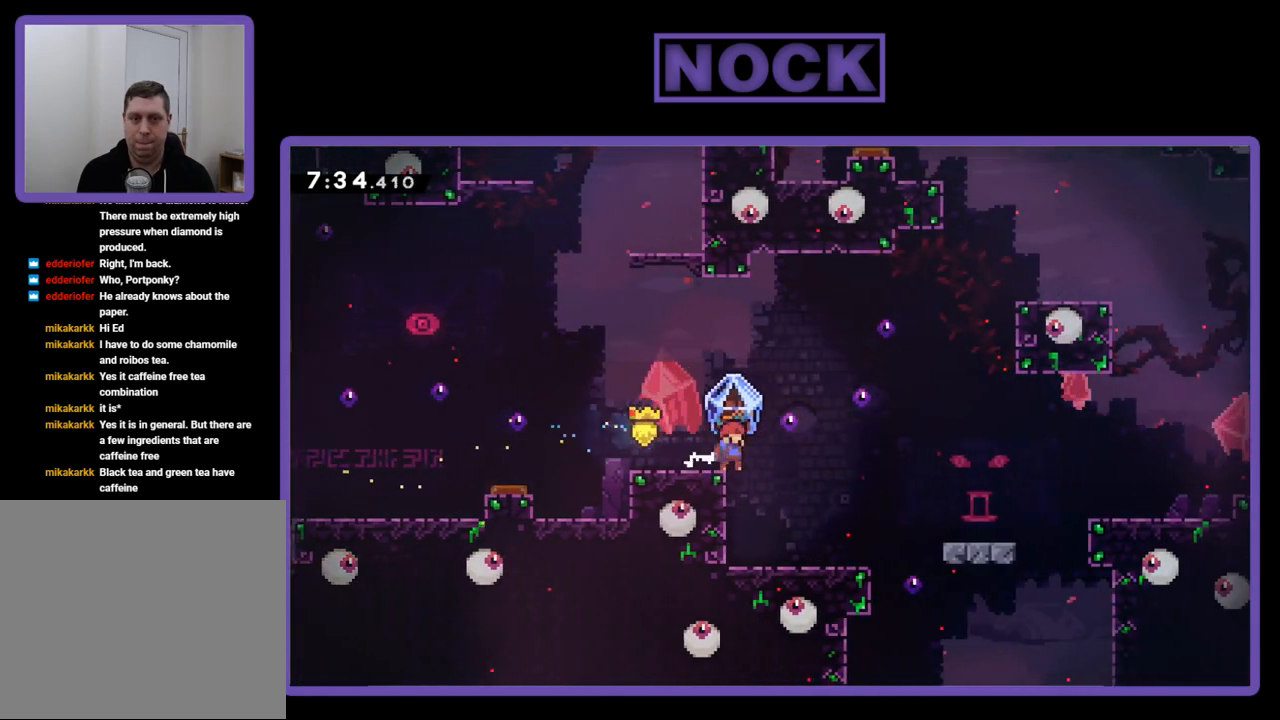
{"buttons": ["R2", "DPAD_RIGHT"], "events": []}
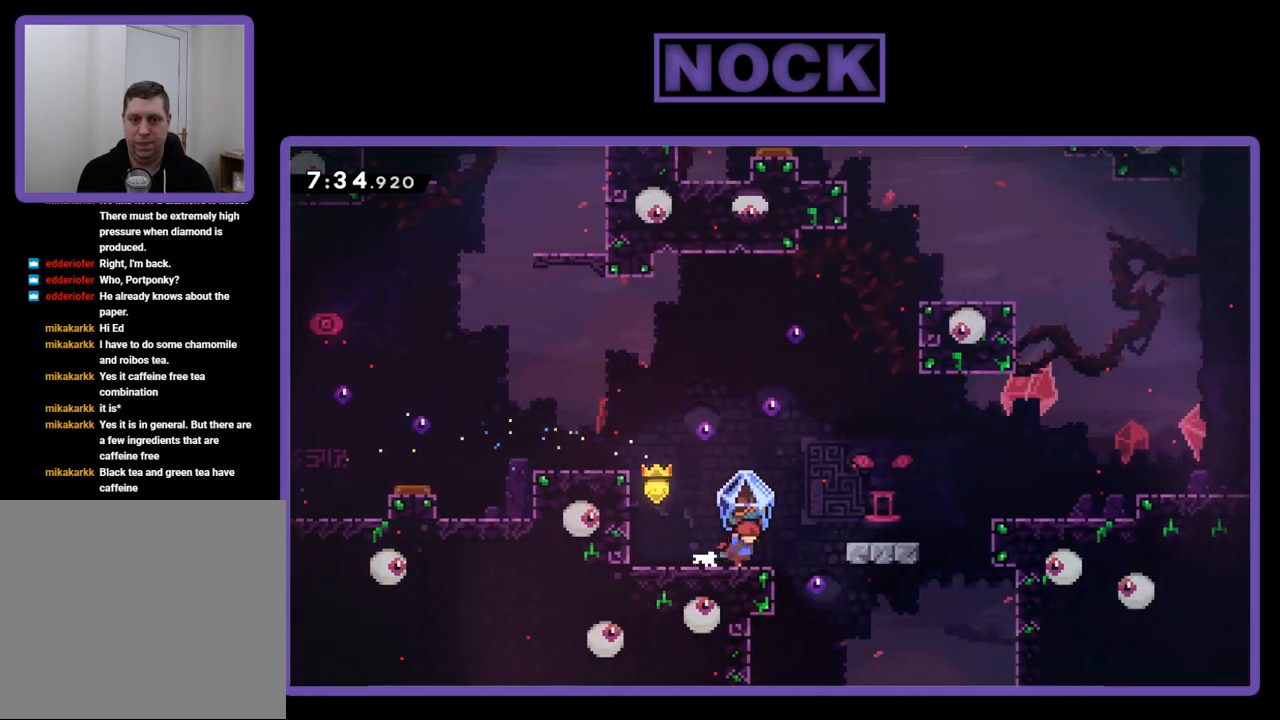
{"buttons": ["R2", "DPAD_RIGHT"], "events": [[150, "CROSS", "down"], [367, "CROSS", "up"]]}
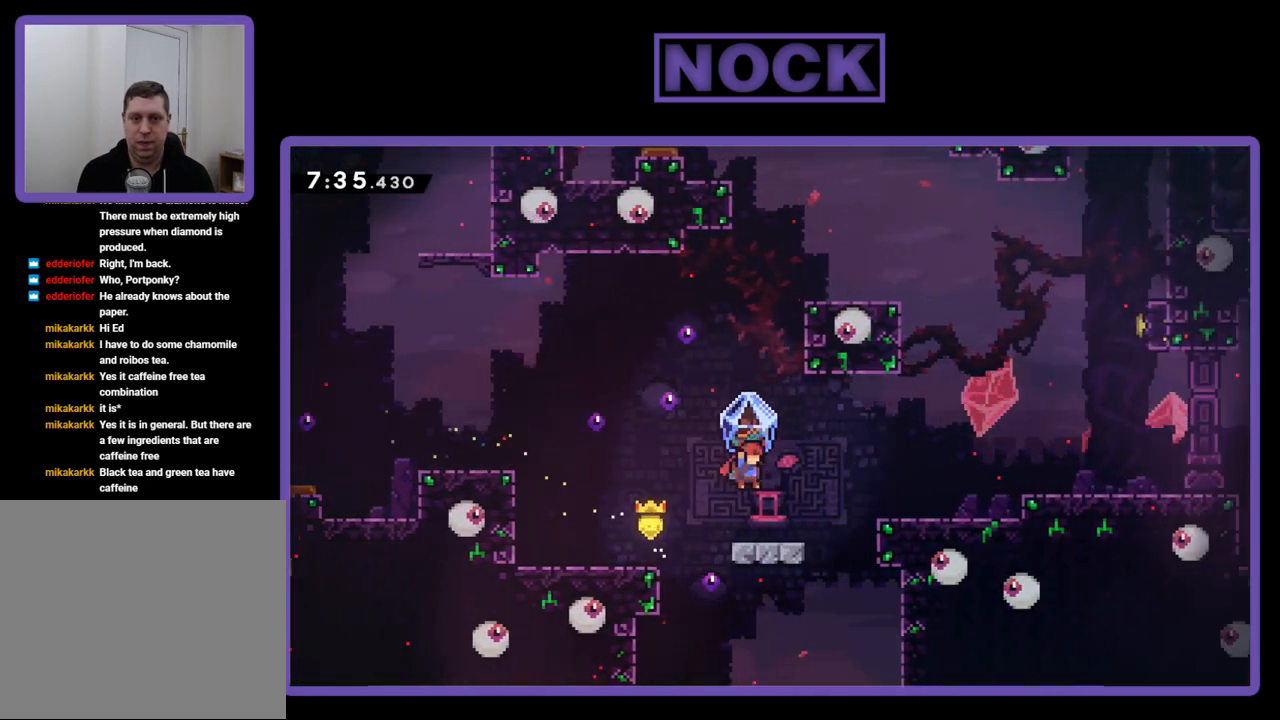
{"buttons": ["CROSS", "R2", "DPAD_RIGHT"], "events": [[250, "CROSS", "down"]]}
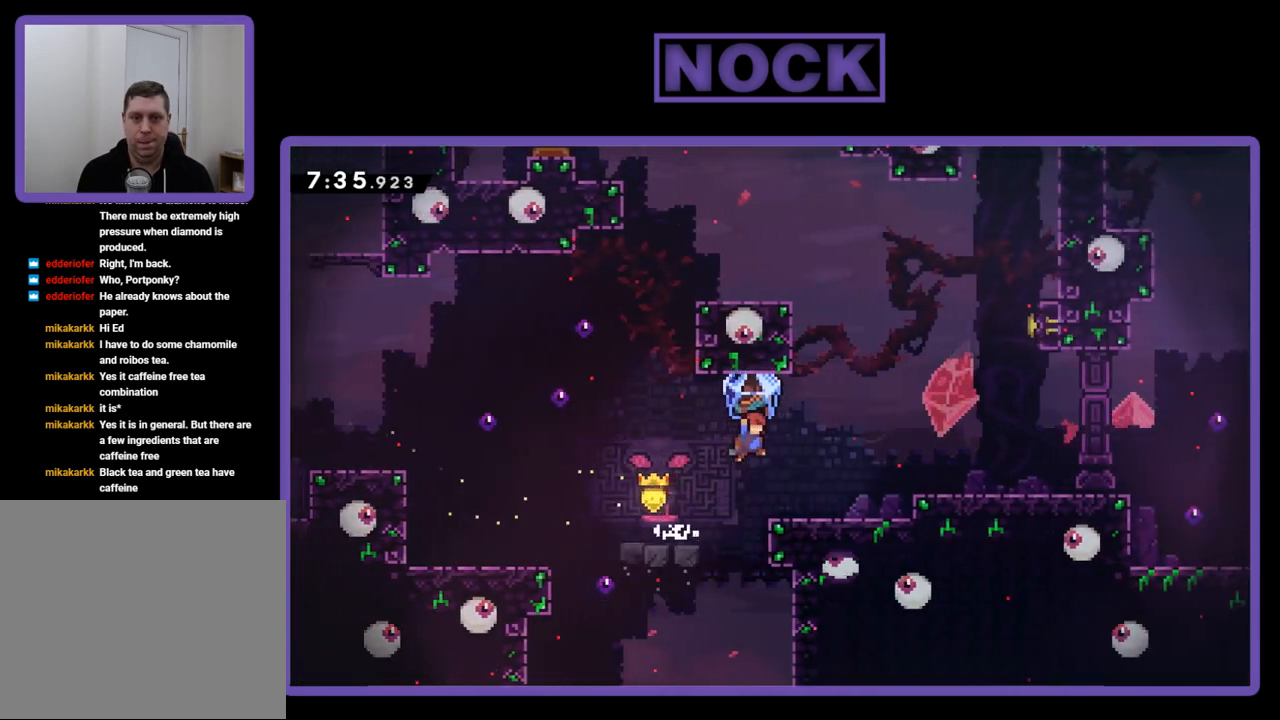
{"buttons": ["CROSS", "R2", "DPAD_RIGHT"], "events": [[50, "CROSS", "up"], [350, "CROSS", "down"]]}
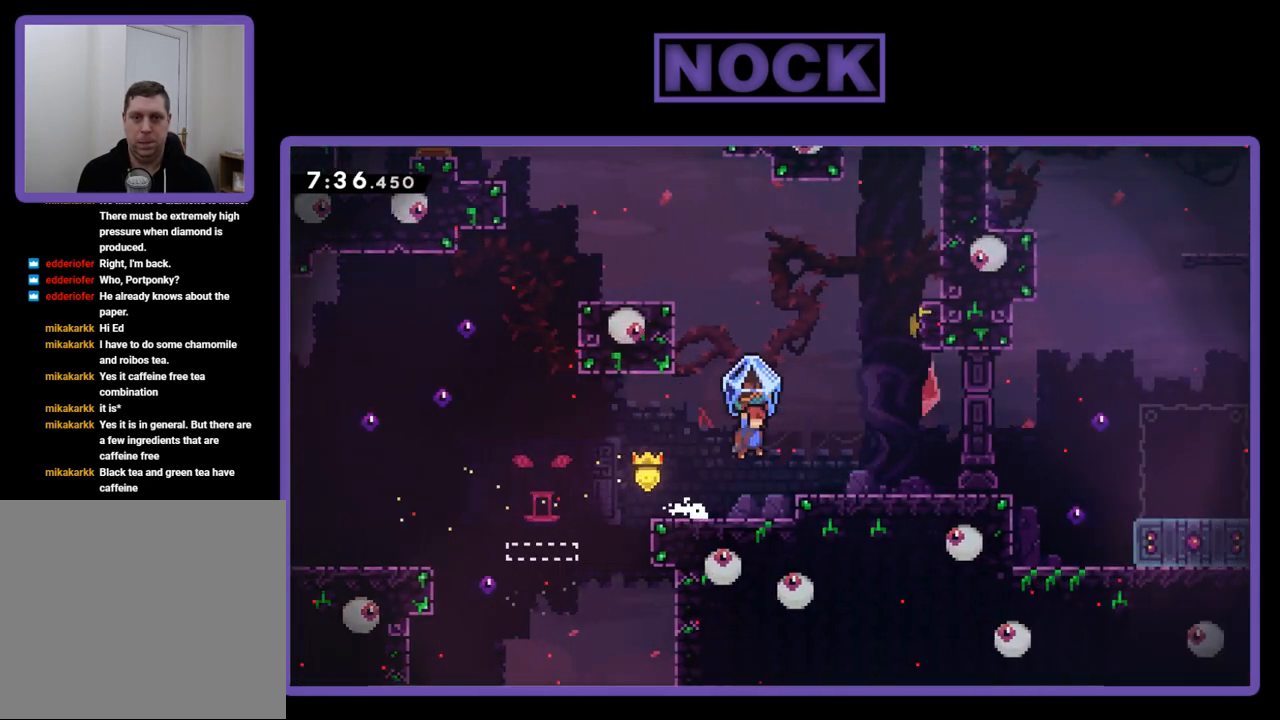
{"buttons": ["R2", "DPAD_RIGHT"], "events": [[117, "R2", "up"], [150, "CROSS", "up"], [250, "R2", "down"]]}
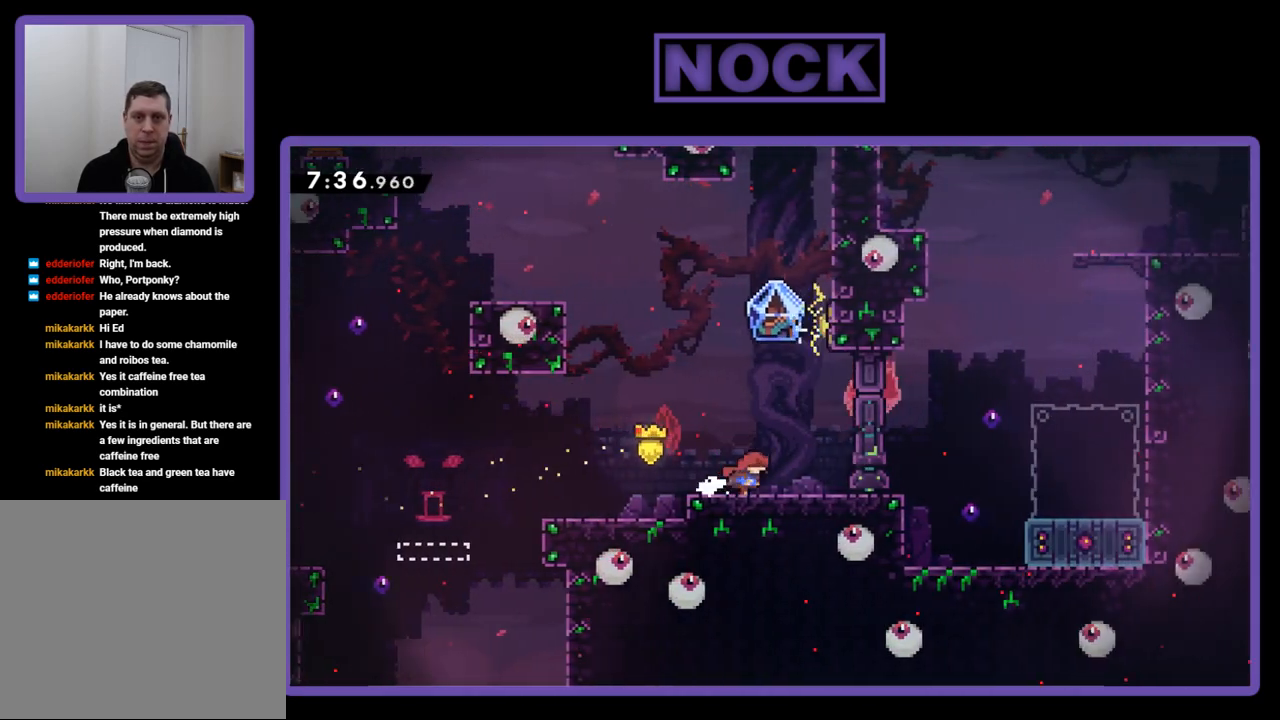
{"buttons": ["R2", "DPAD_RIGHT"], "events": [[17, "DPAD_RIGHT", "up"], [317, "DPAD_RIGHT", "down"]]}
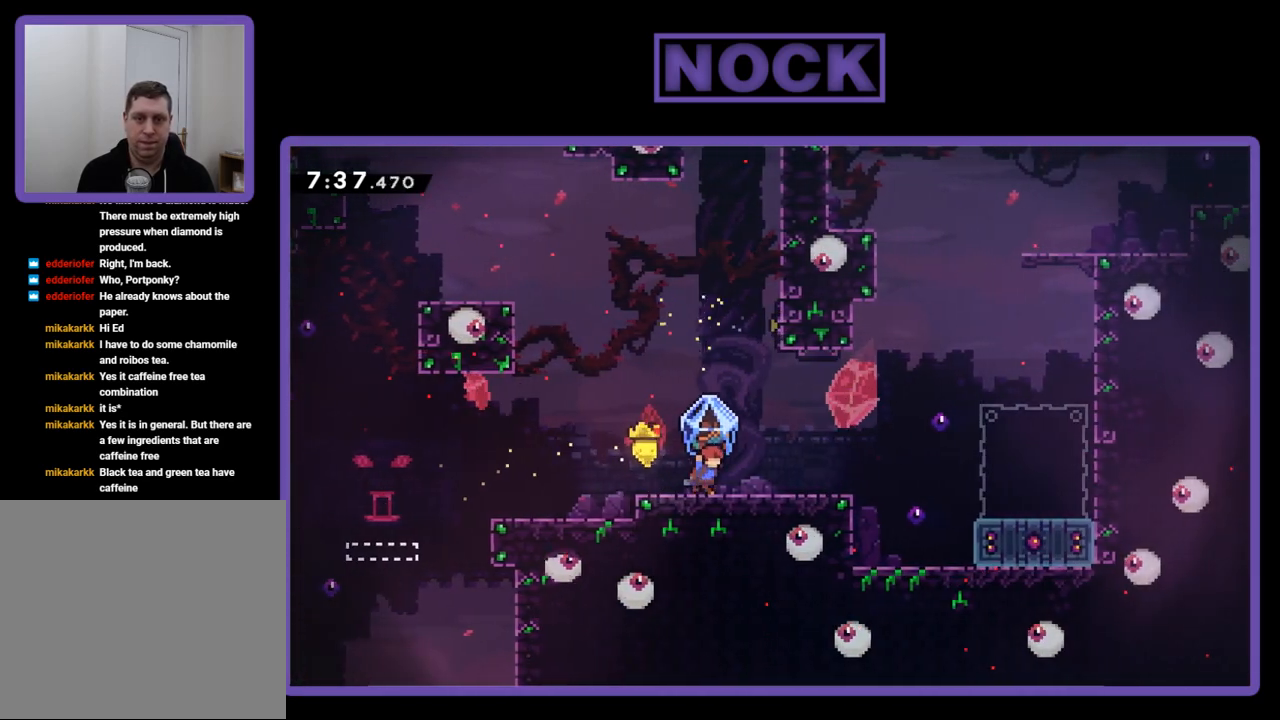
{"buttons": ["R2", "DPAD_RIGHT"], "events": []}
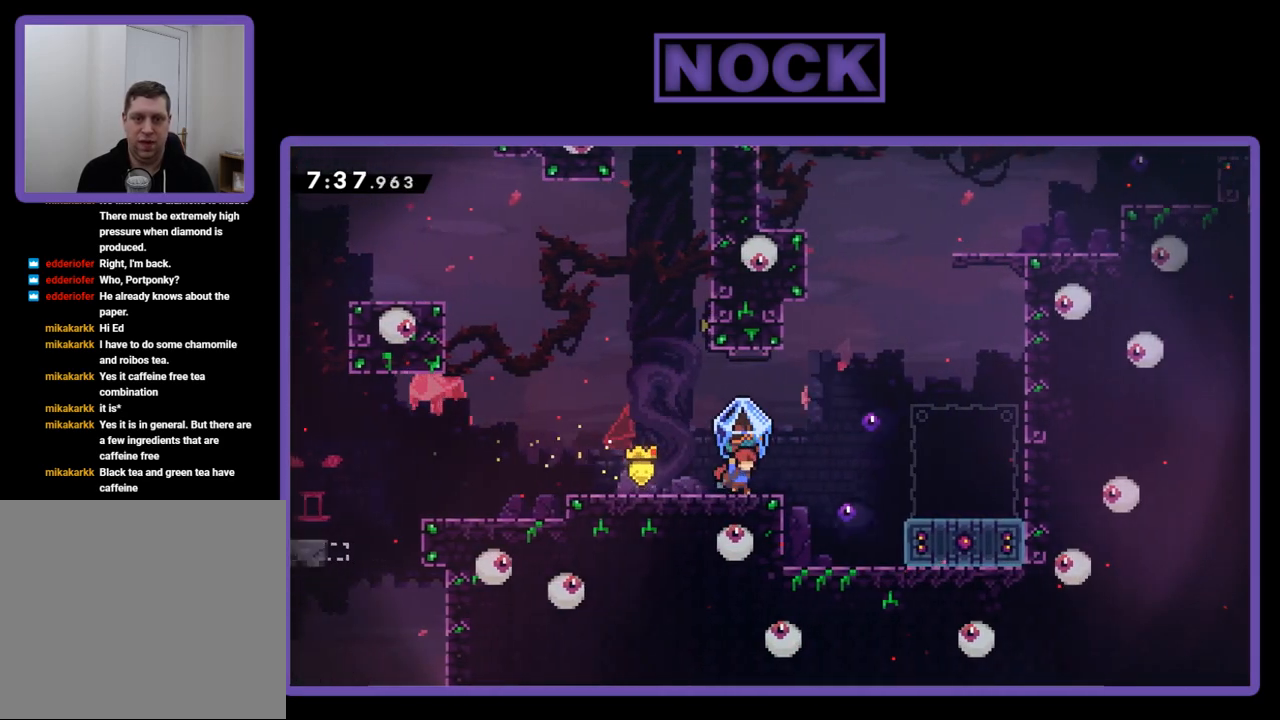
{"buttons": ["CROSS", "R2", "DPAD_RIGHT"], "events": [[250, "CROSS", "down"]]}
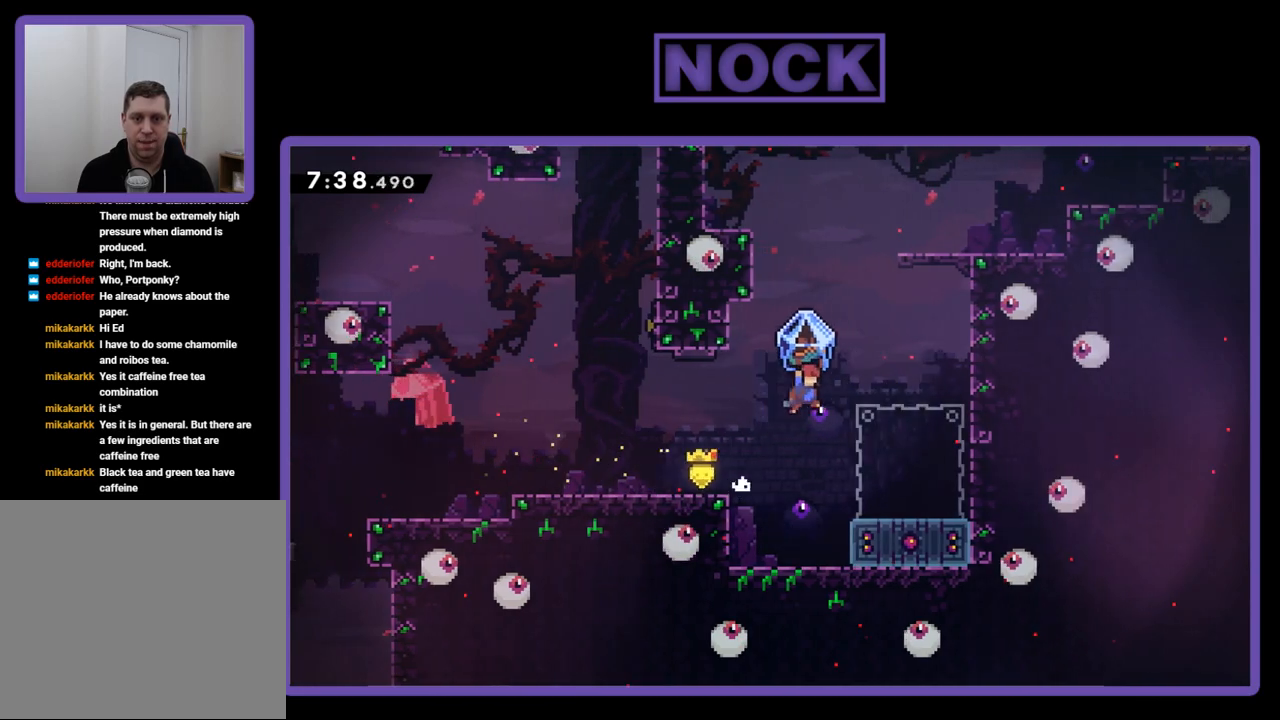
{"buttons": ["R2"], "events": [[150, "CROSS", "up"], [483, "DPAD_RIGHT", "up"]]}
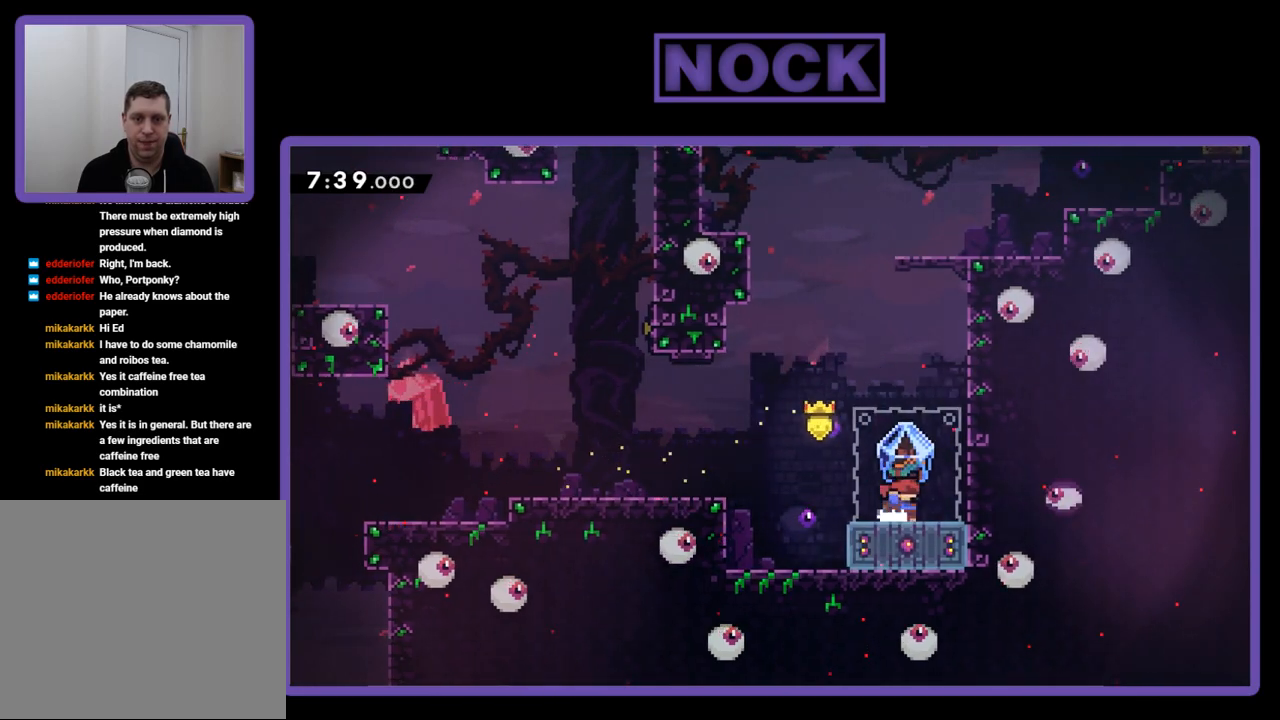
{"buttons": ["CROSS", "R2", "DPAD_RIGHT"], "events": [[83, "DPAD_DOWN", "down"], [117, "CIRCLE", "down"], [283, "CIRCLE", "up"], [283, "DPAD_DOWN", "up"], [417, "CROSS", "down"], [417, "DPAD_RIGHT", "down"]]}
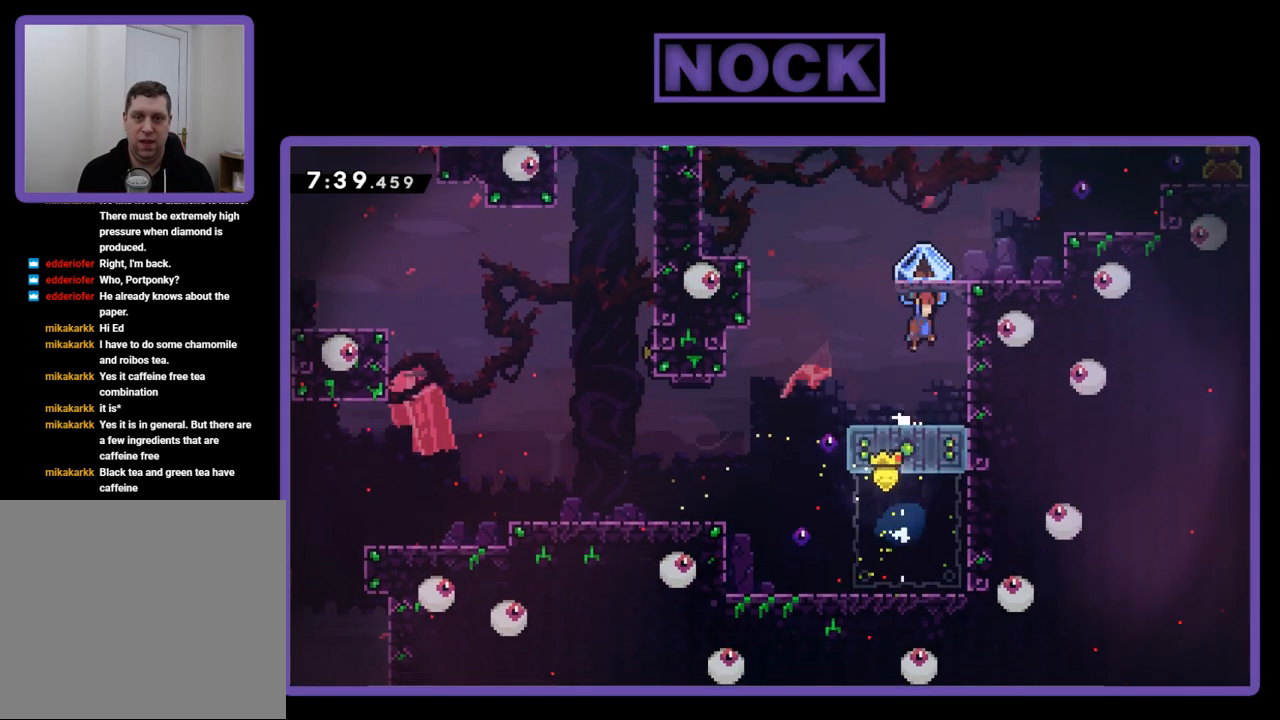
{"buttons": ["R2", "DPAD_RIGHT"], "events": [[383, "CROSS", "up"]]}
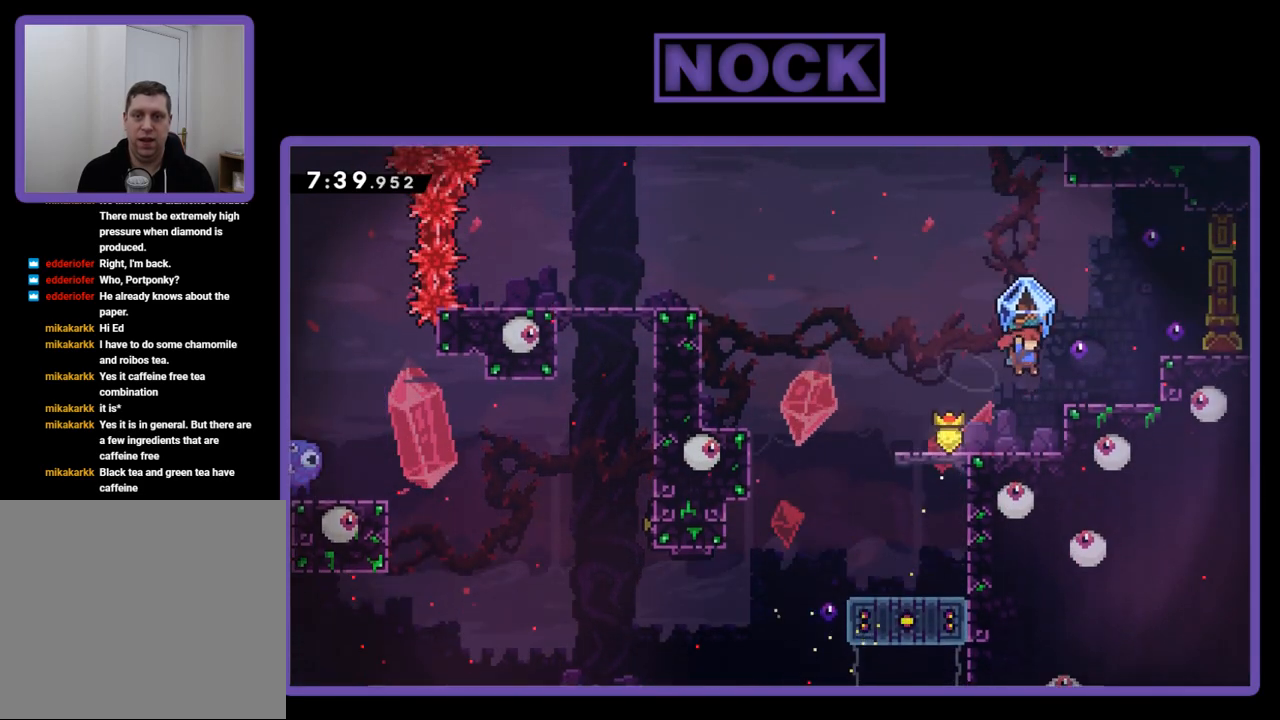
{"buttons": ["CROSS", "R2", "DPAD_RIGHT"], "events": [[33, "DPAD_RIGHT", "up"], [83, "DPAD_RIGHT", "down"], [217, "CROSS", "down"]]}
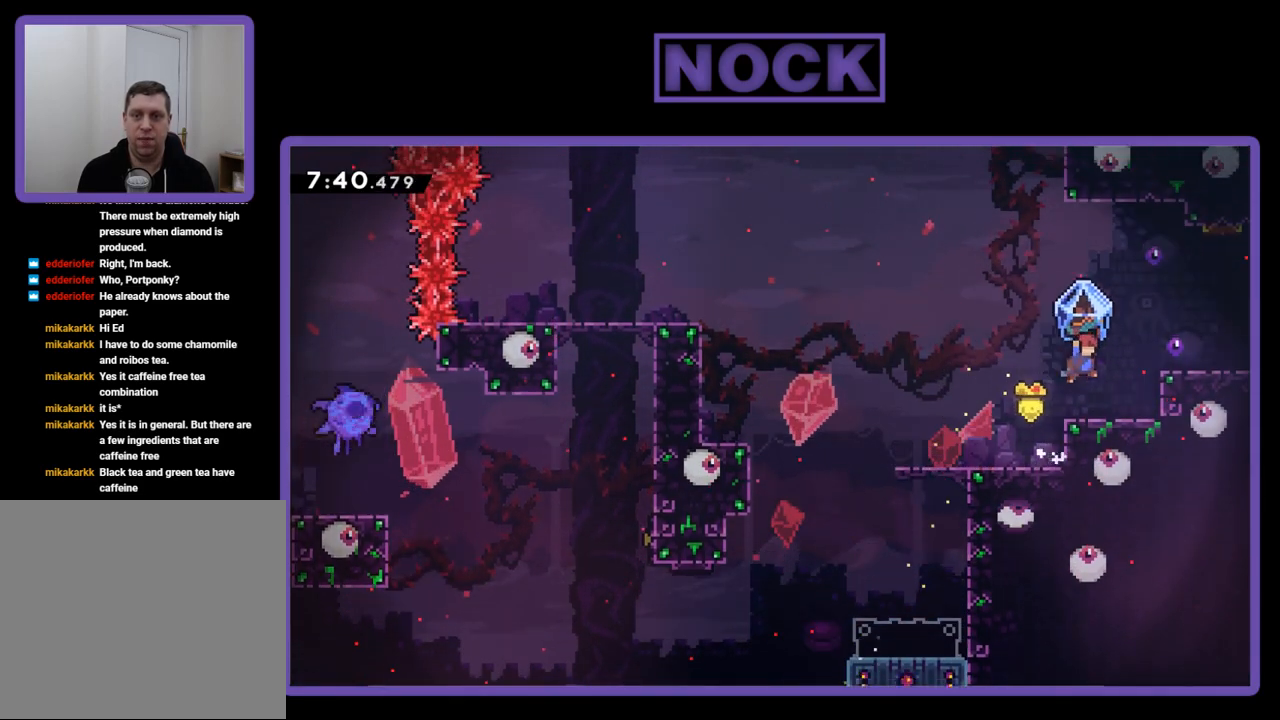
{"buttons": ["CROSS", "R2", "DPAD_RIGHT"], "events": [[50, "CROSS", "up"], [217, "CROSS", "down"]]}
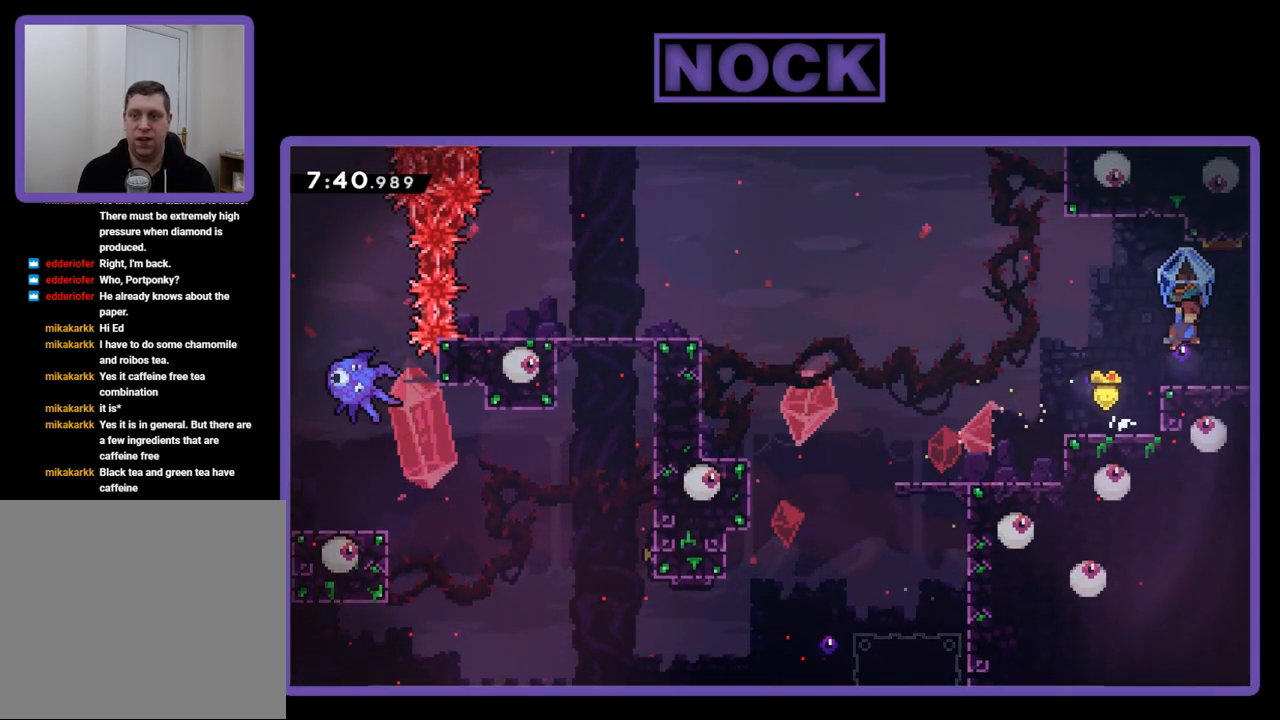
{"buttons": ["DPAD_DOWN", "DPAD_RIGHT"], "events": [[117, "DPAD_RIGHT", "up"], [383, "CROSS", "up"], [383, "DPAD_RIGHT", "down"], [383, "R2", "up"], [417, "DPAD_DOWN", "down"]]}
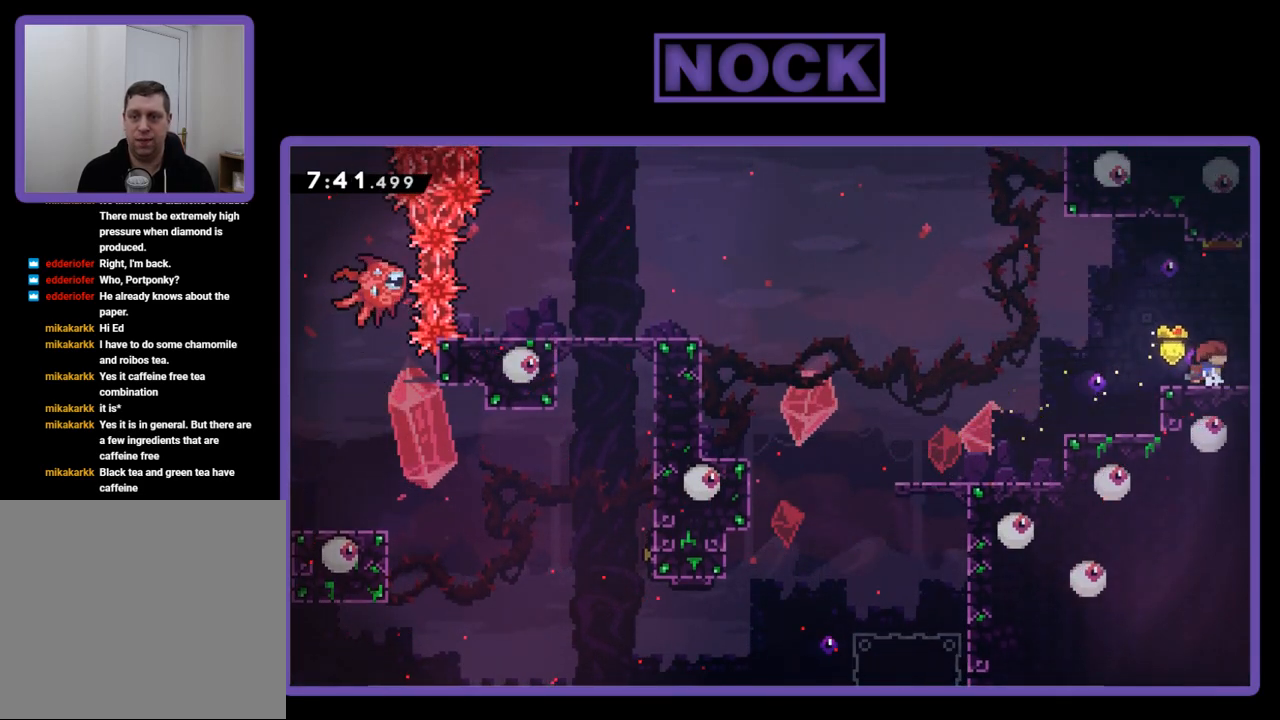
{"buttons": ["R2", "DPAD_DOWN", "DPAD_RIGHT"], "events": [[17, "CIRCLE", "down"], [17, "R2", "down"], [133, "CROSS", "down"], [283, "CROSS", "up"], [350, "CIRCLE", "up"]]}